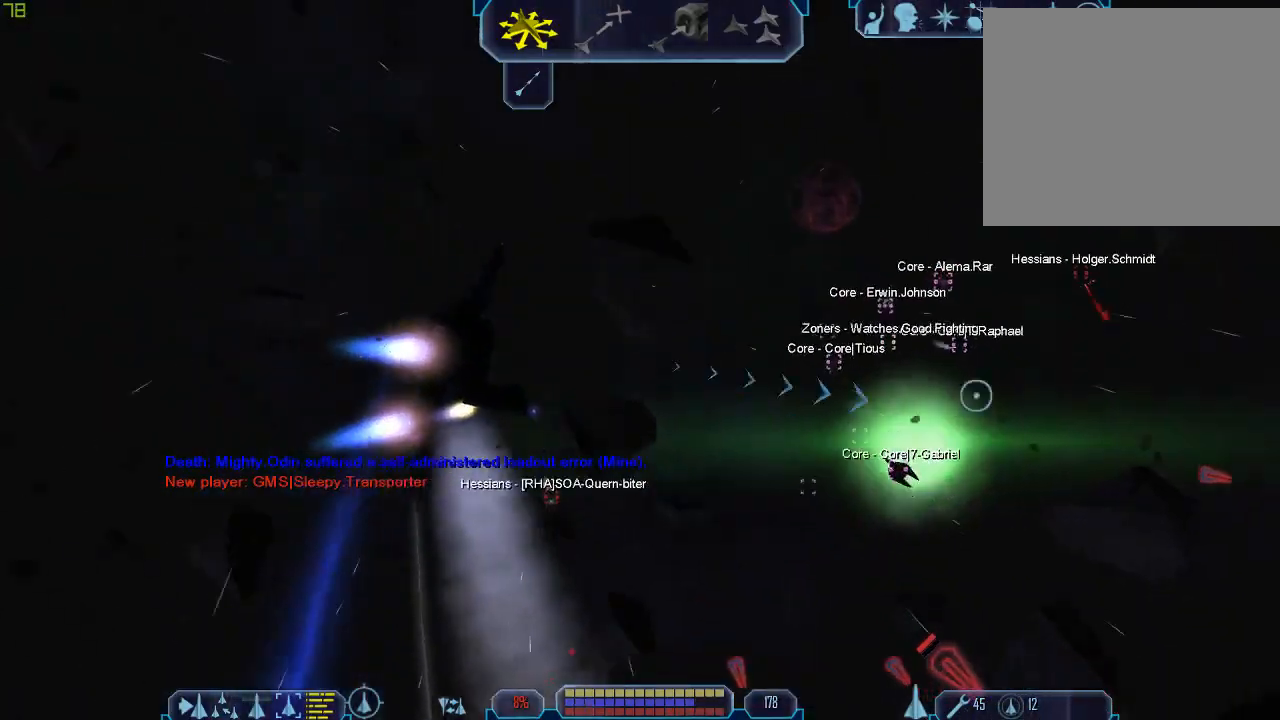
Gameplay with keyboard and mouse; each line is a JSON object with the keys and mouse buttons held at the frame after it. "events" lists presses ("down") and releases ("up") of "1", "2", "3", "4", "a", "b", "c", "d", "f", "g", "q", "r", "s", "tab", "tilde", "v", "w", "x", "z", "mouse_left" and "mouse_right" between this image and that frame as [ms after this image, input, new state], when the widget could be followed in between. "mouse_left", "mouse_right" = the "left", "right" buttons of the "mouse" list. No other keys are recorded. Mouse movement is not recorded. Not read: e mouse_wheel.
{"keys": ["d", "tab"], "mouse": [], "events": [[33, "a", "up"], [100, "d", "down"]]}
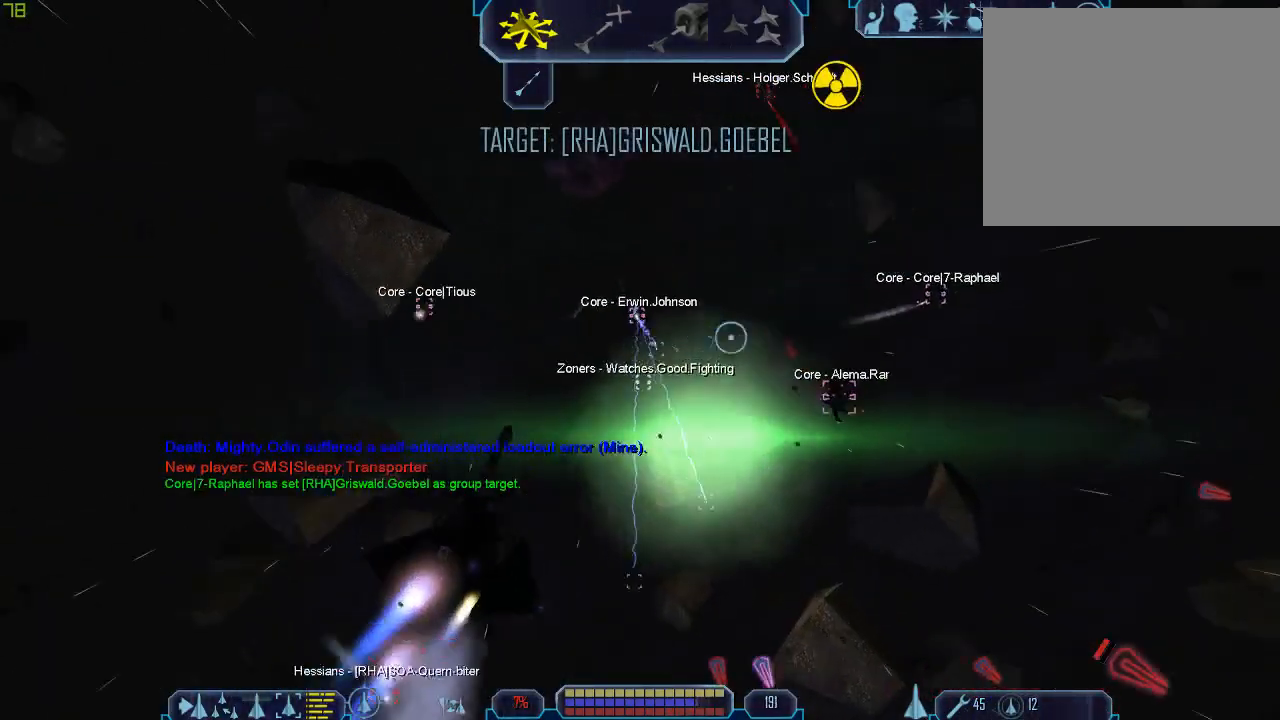
{"keys": ["q", "tab"], "mouse": [], "events": [[433, "d", "up"], [433, "q", "down"]]}
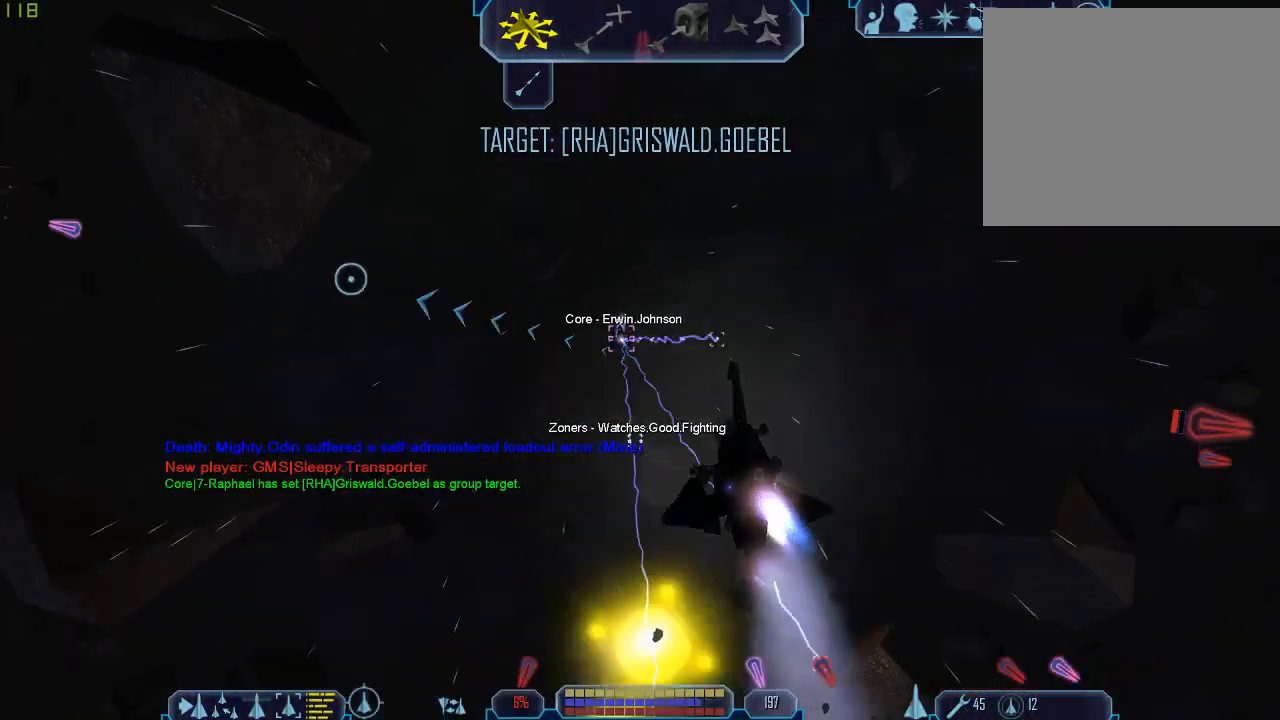
{"keys": ["q", "tab"], "mouse": [], "events": []}
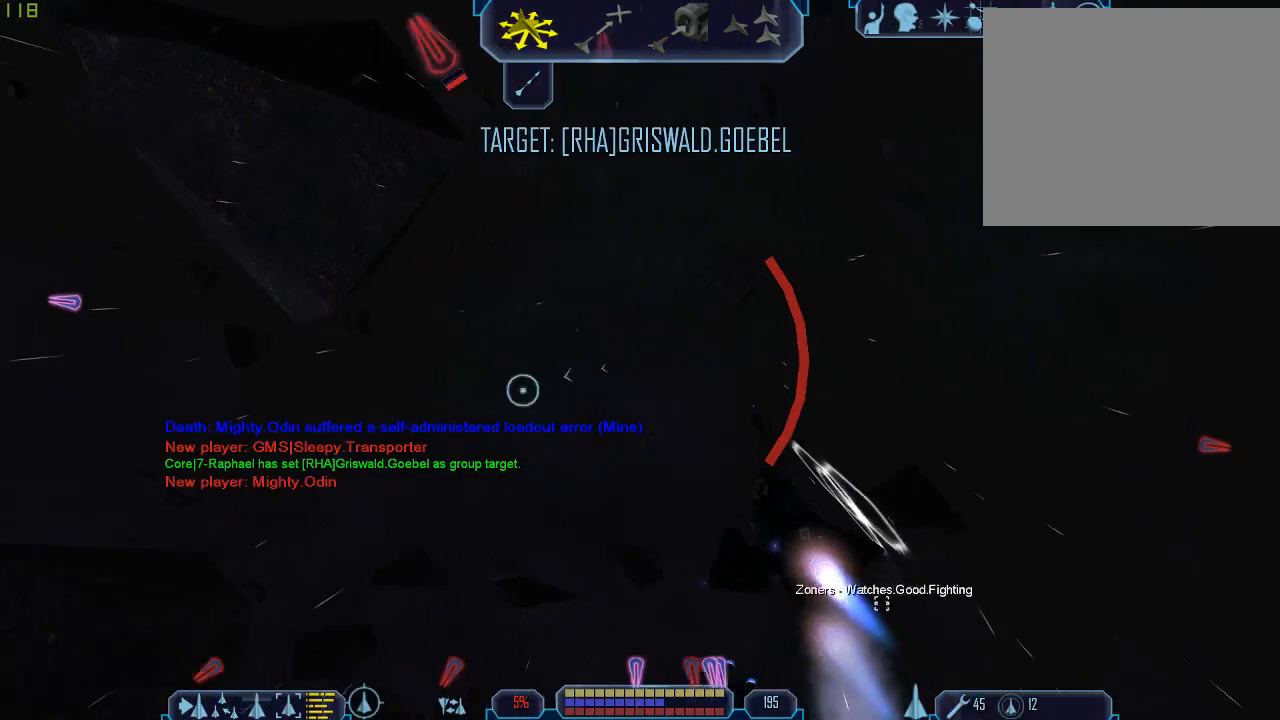
{"keys": ["tab"], "mouse": [], "events": [[200, "tab", "up"], [233, "q", "up"], [233, "z", "down"], [267, "z", "up"], [400, "tab", "down"]]}
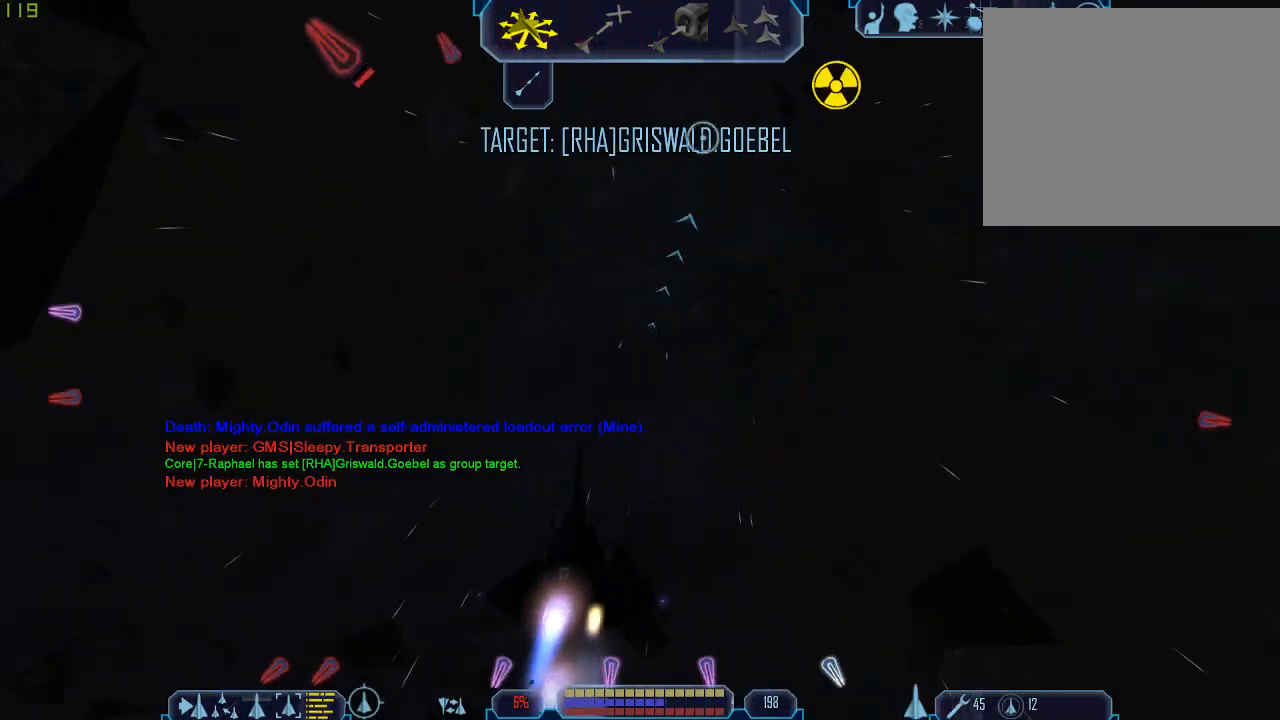
{"keys": ["tab"], "mouse": [], "events": []}
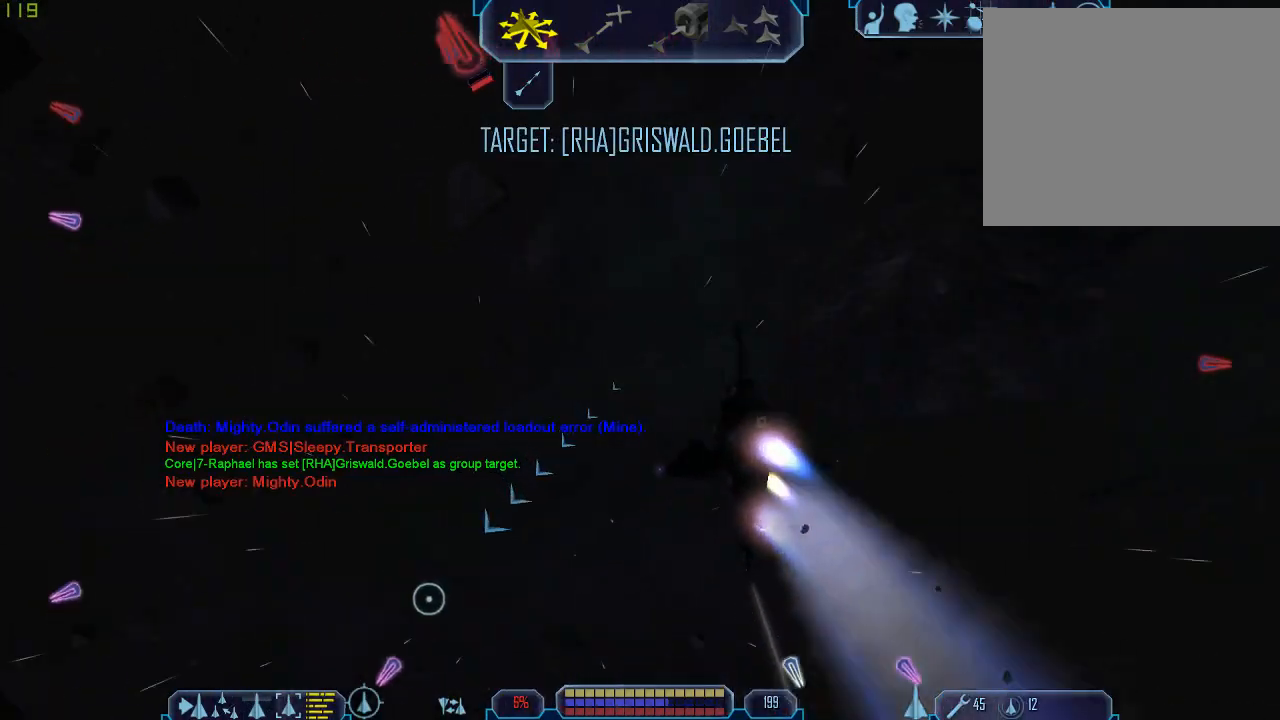
{"keys": ["tab"], "mouse": [], "events": [[167, "3", "down"], [267, "3", "up"], [367, "mouse_left", "down"], [500, "mouse_left", "up"]]}
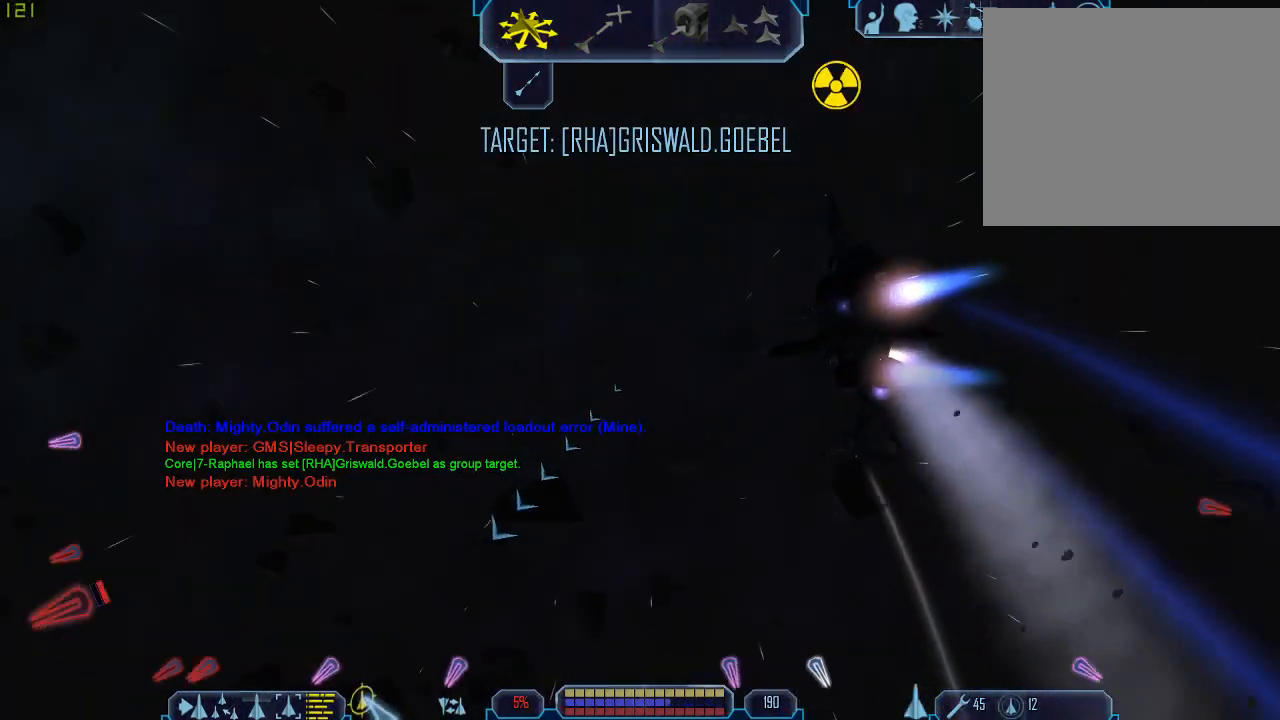
{"keys": ["3", "tab"], "mouse": [], "events": [[333, "3", "down"], [400, "3", "up"], [500, "3", "down"]]}
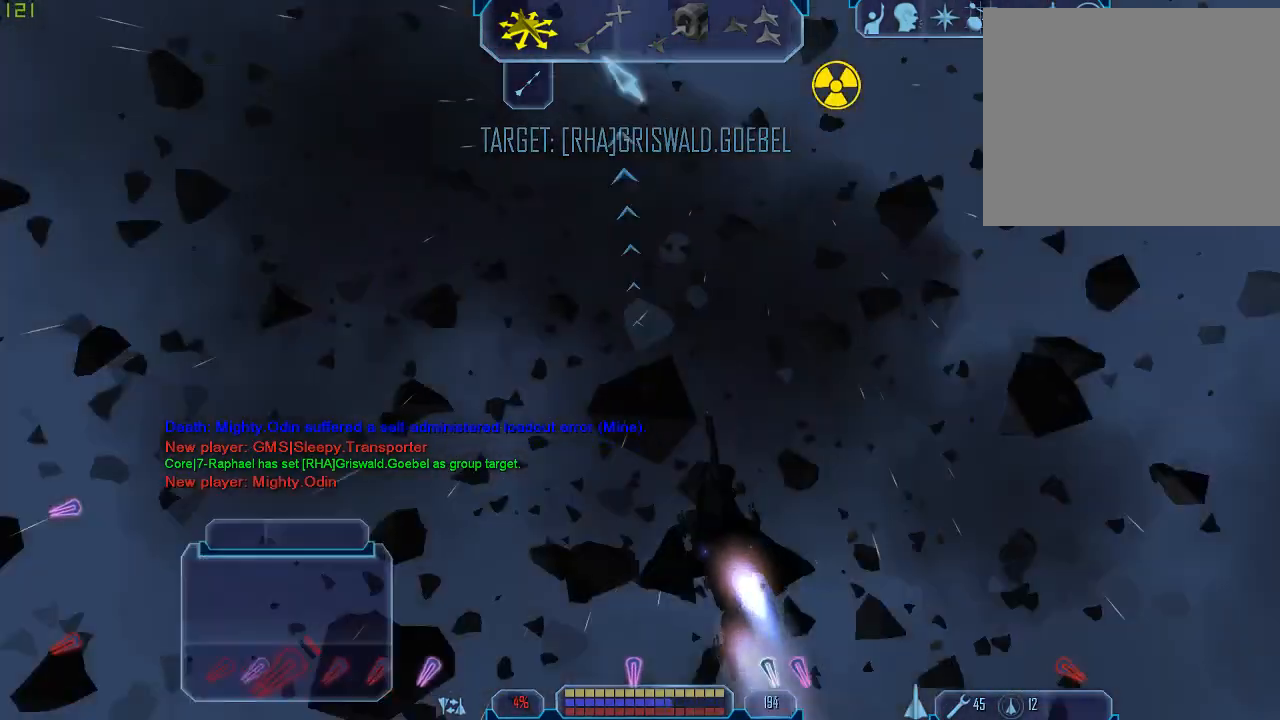
{"keys": [], "mouse": [], "events": [[67, "3", "up"], [167, "3", "down"], [267, "3", "up"], [400, "z", "down"], [467, "tab", "up"], [500, "z", "up"]]}
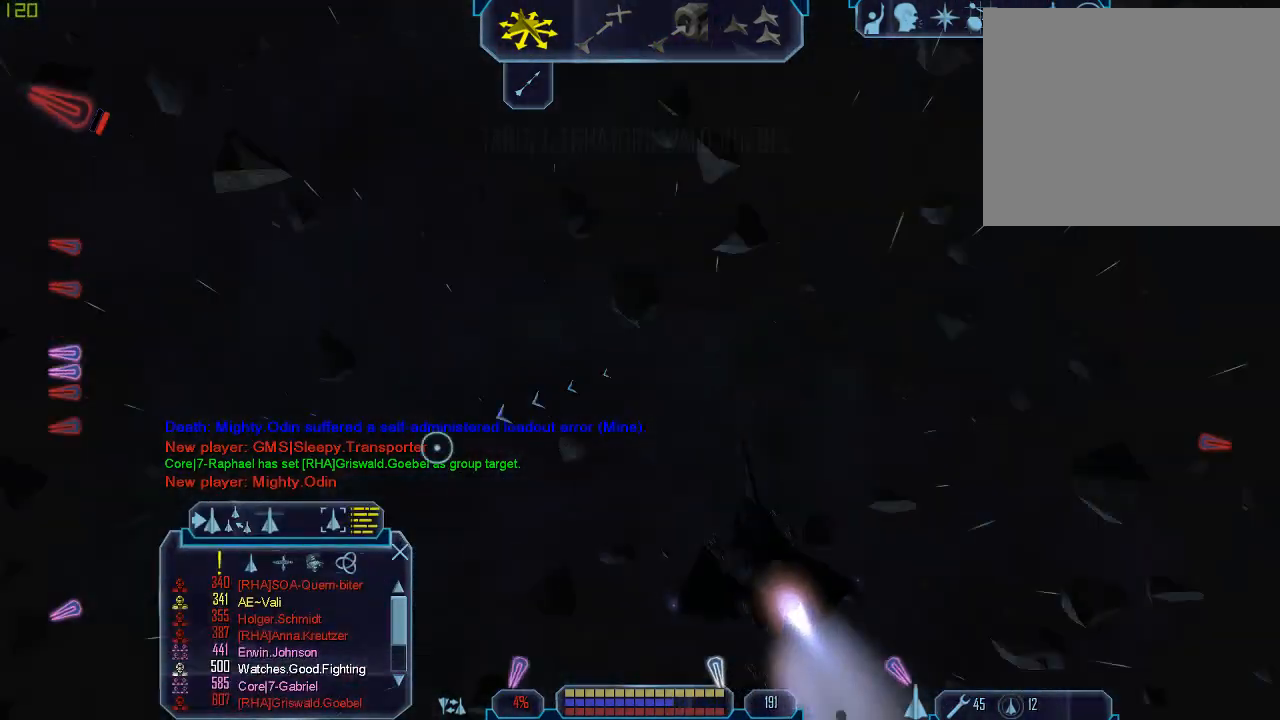
{"keys": ["d", "tab"], "mouse": [], "events": [[133, "tab", "down"], [433, "d", "down"]]}
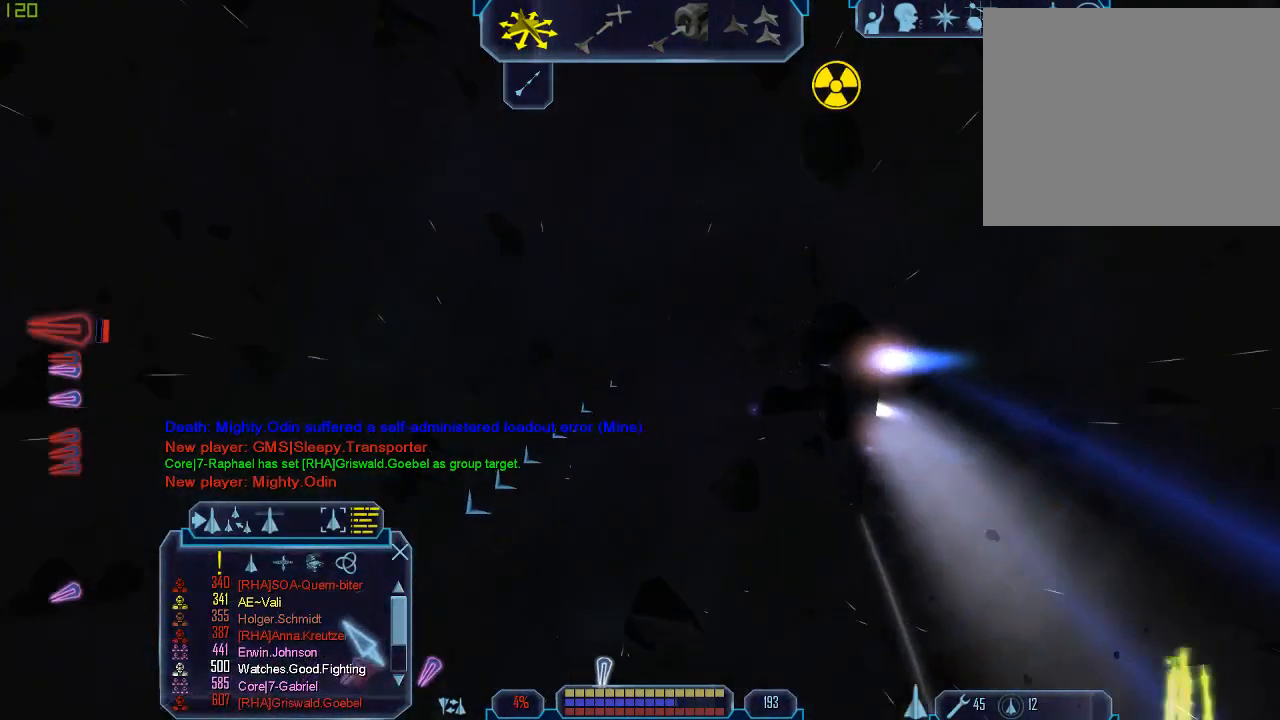
{"keys": ["tab"], "mouse": [], "events": [[233, "mouse_left", "down"], [367, "mouse_left", "up"], [400, "d", "up"]]}
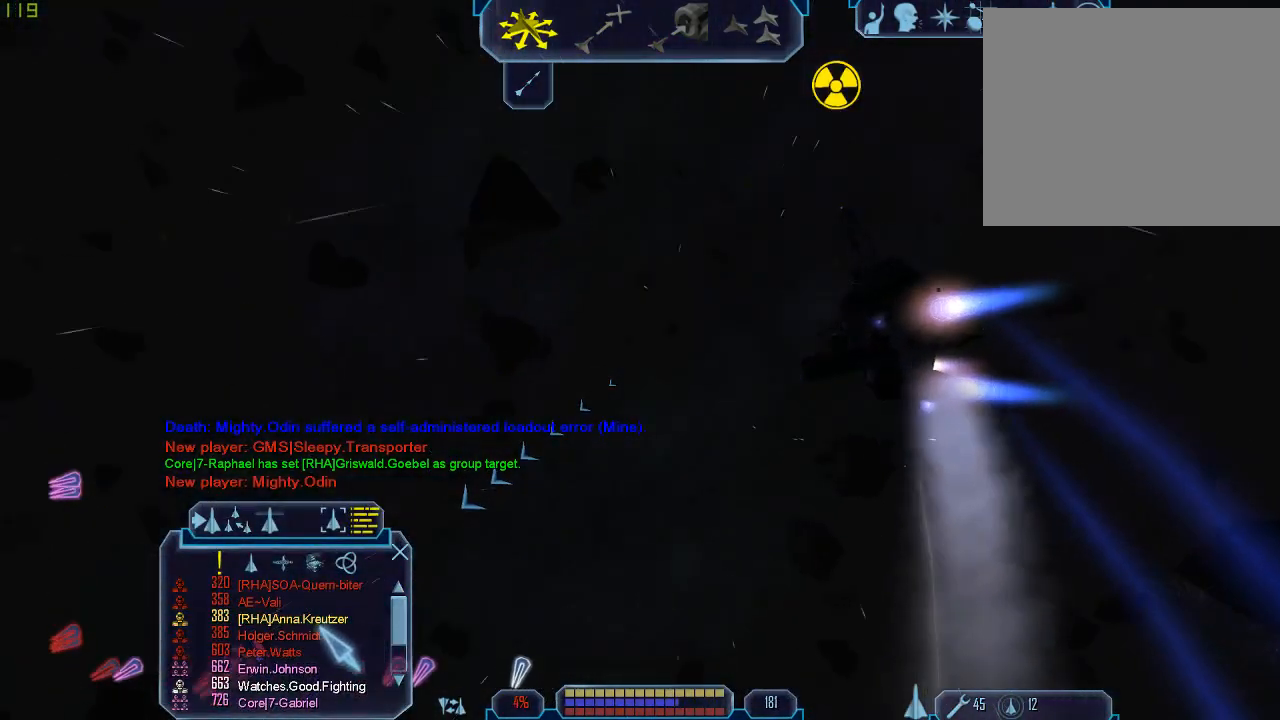
{"keys": ["a", "tab"], "mouse": [], "events": [[133, "a", "down"], [200, "mouse_left", "down"], [300, "mouse_left", "up"]]}
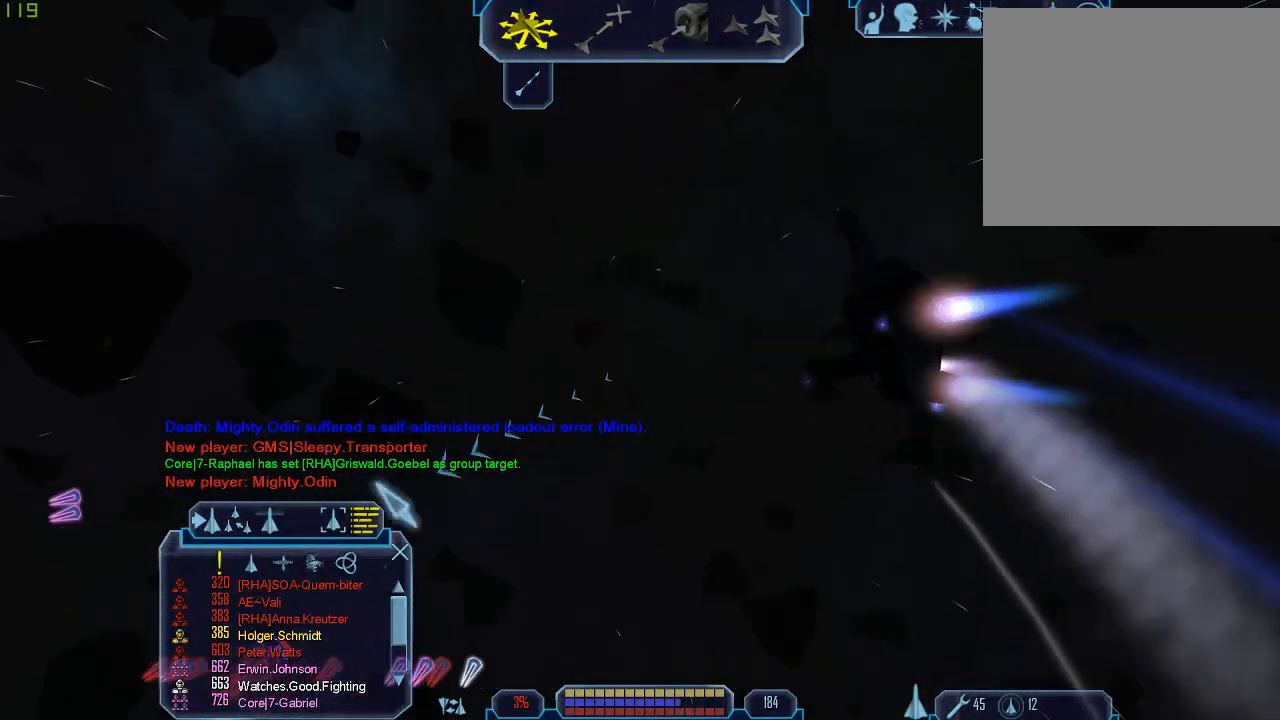
{"keys": ["a", "tab"], "mouse": [], "events": [[33, "z", "down"], [67, "a", "up"], [100, "tab", "up"], [133, "z", "up"], [233, "tab", "down"], [300, "a", "down"]]}
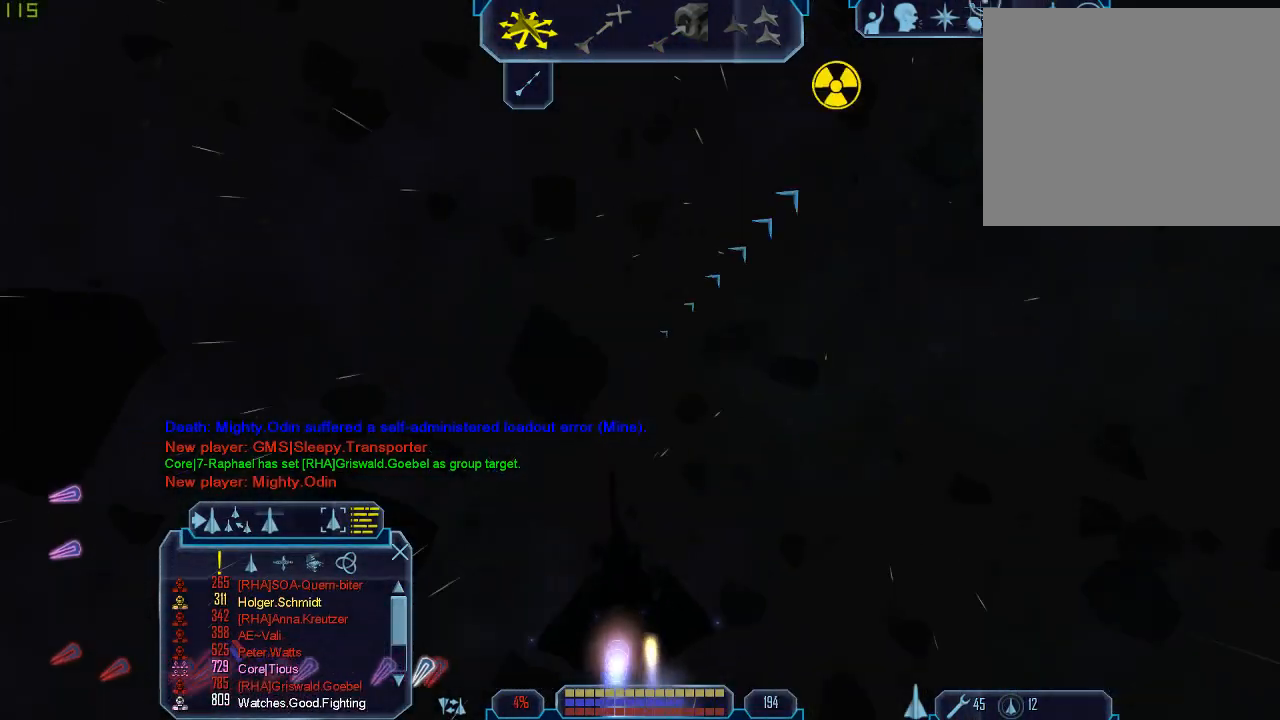
{"keys": ["d", "tab"], "mouse": [], "events": [[300, "a", "up"], [433, "d", "down"]]}
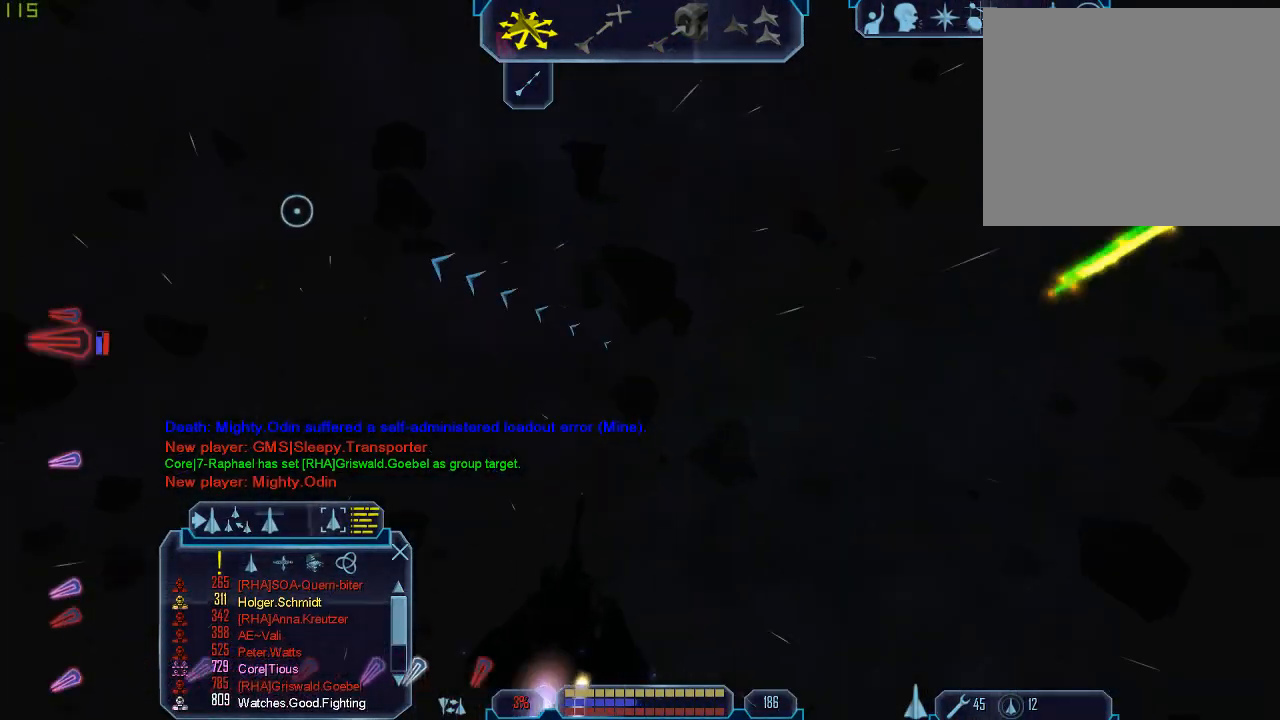
{"keys": [], "mouse": [], "events": [[300, "z", "down"], [367, "d", "up"], [367, "tab", "up"], [433, "z", "up"]]}
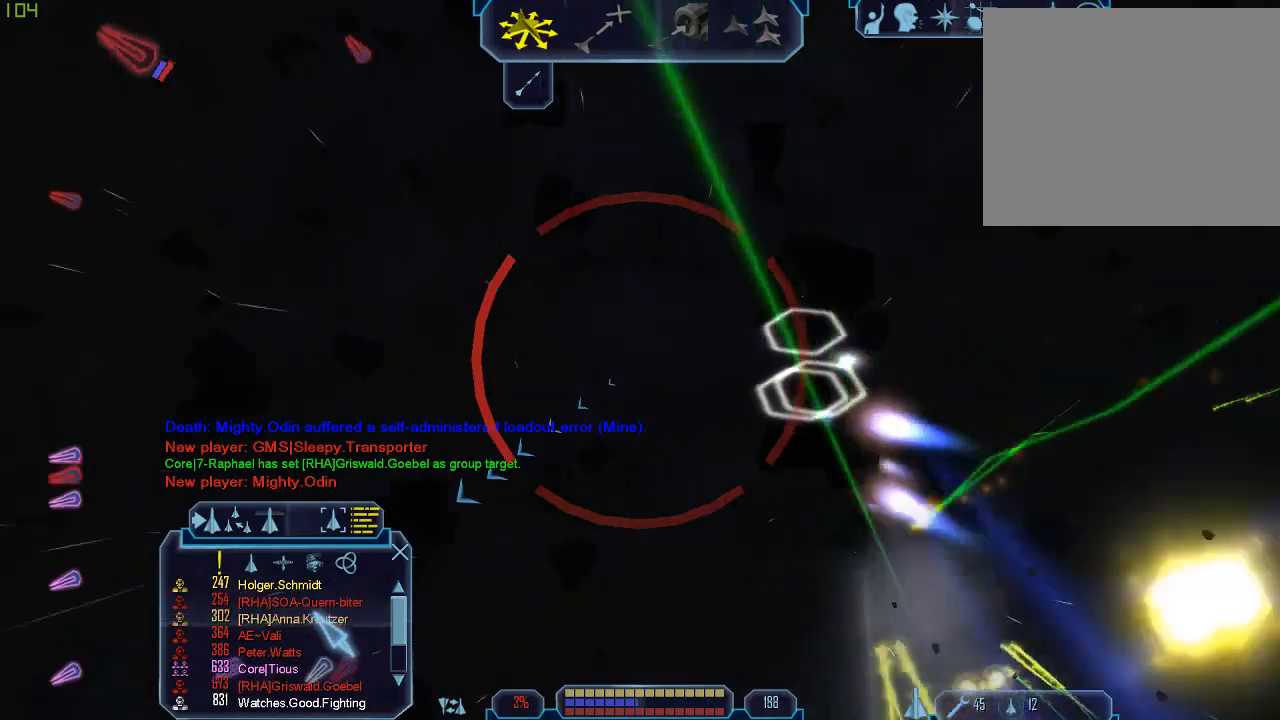
{"keys": ["a", "tab"], "mouse": [], "events": [[33, "tab", "down"], [100, "a", "down"]]}
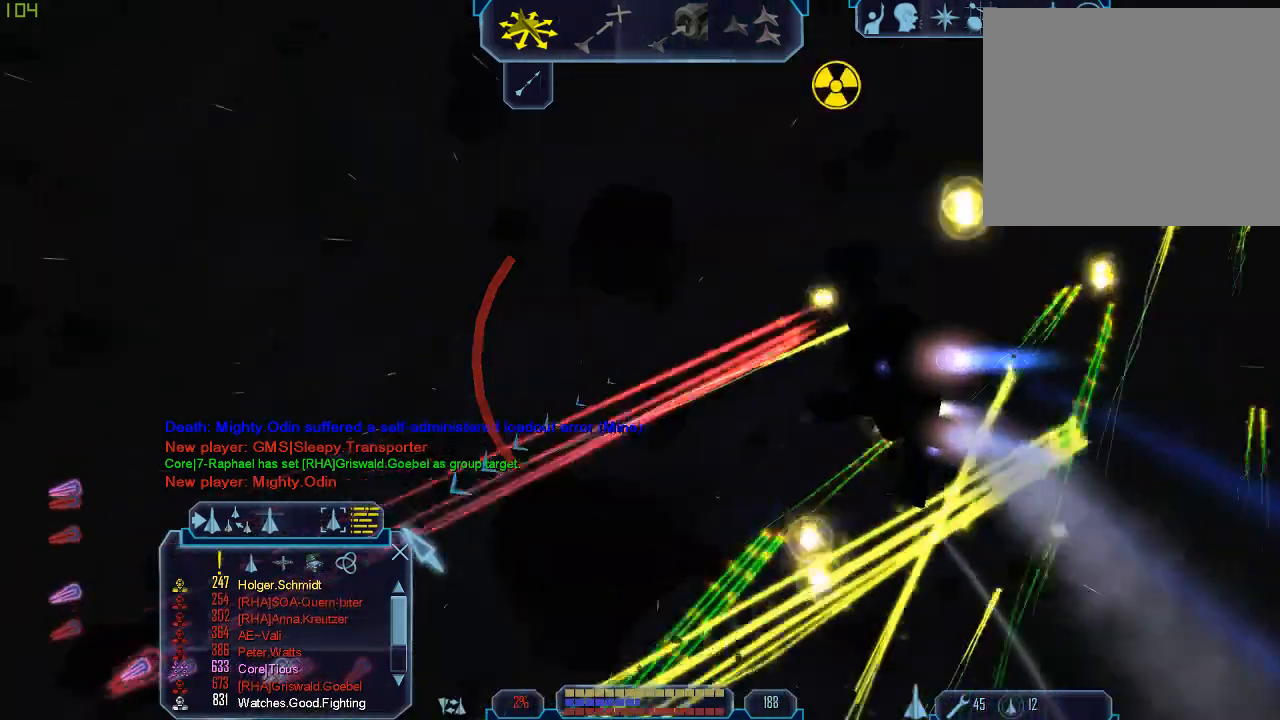
{"keys": ["a", "tab", "z"], "mouse": [], "events": [[467, "z", "down"]]}
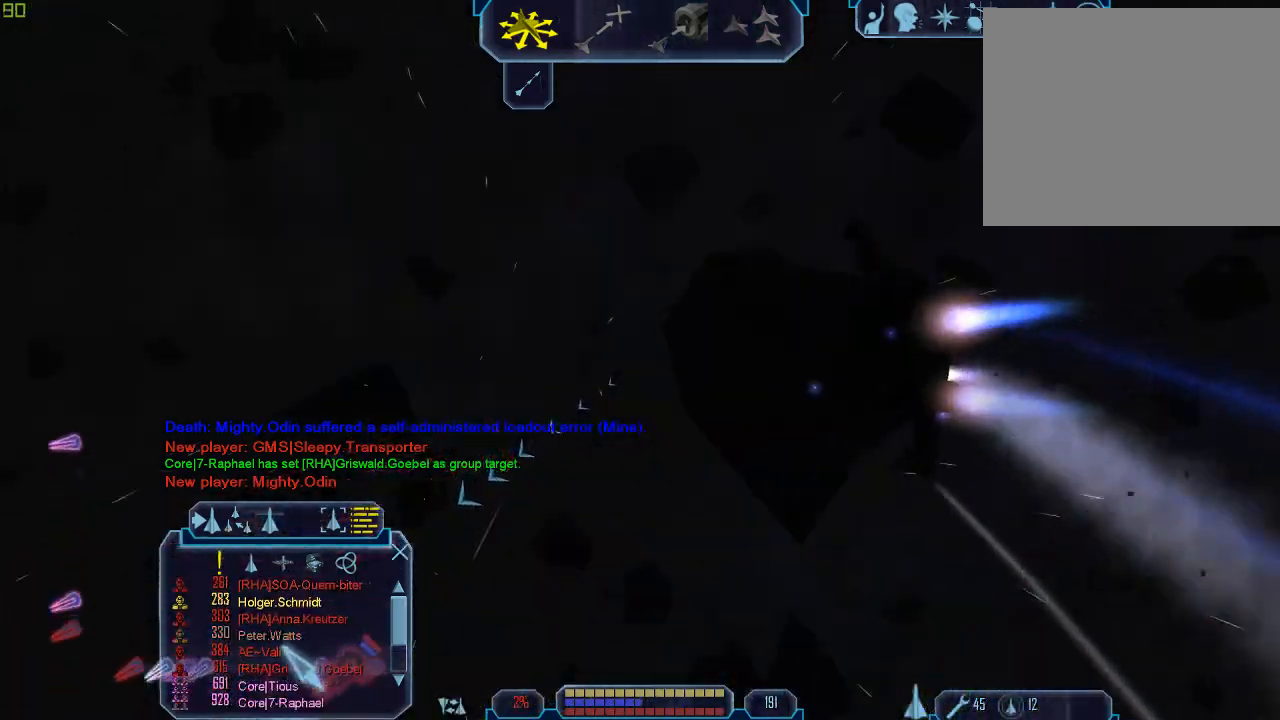
{"keys": ["a", "tab"], "mouse": [], "events": [[33, "a", "up"], [33, "tab", "up"], [67, "z", "up"], [133, "tab", "down"], [167, "mouse_left", "down"], [267, "mouse_left", "up"], [467, "a", "down"]]}
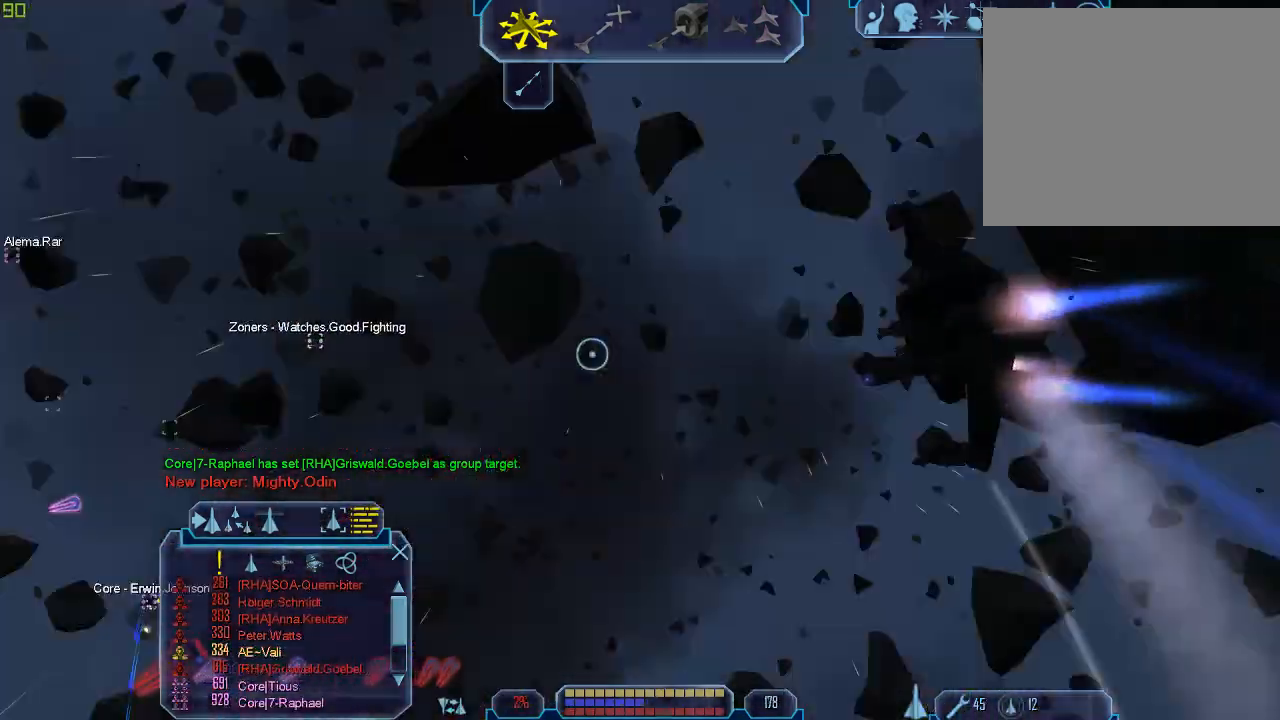
{"keys": [], "mouse": [], "events": [[333, "z", "down"], [367, "a", "up"], [400, "tab", "up"], [433, "z", "up"]]}
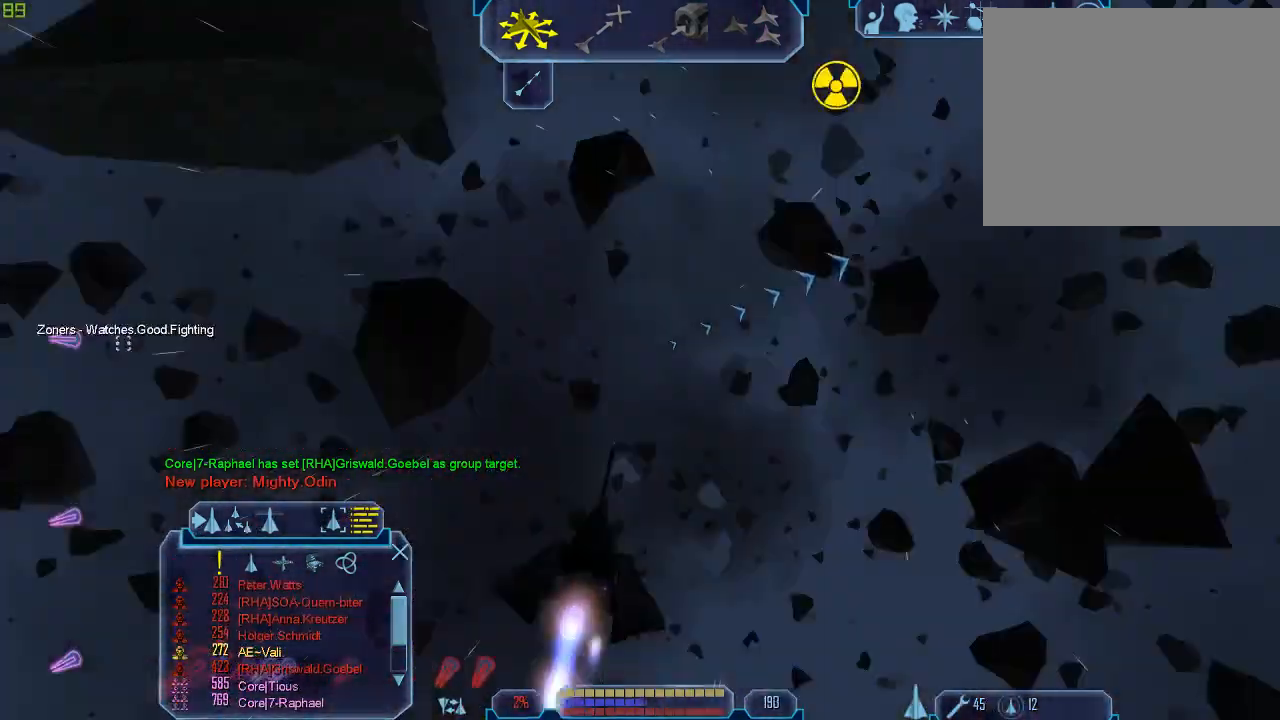
{"keys": [], "mouse": [], "events": []}
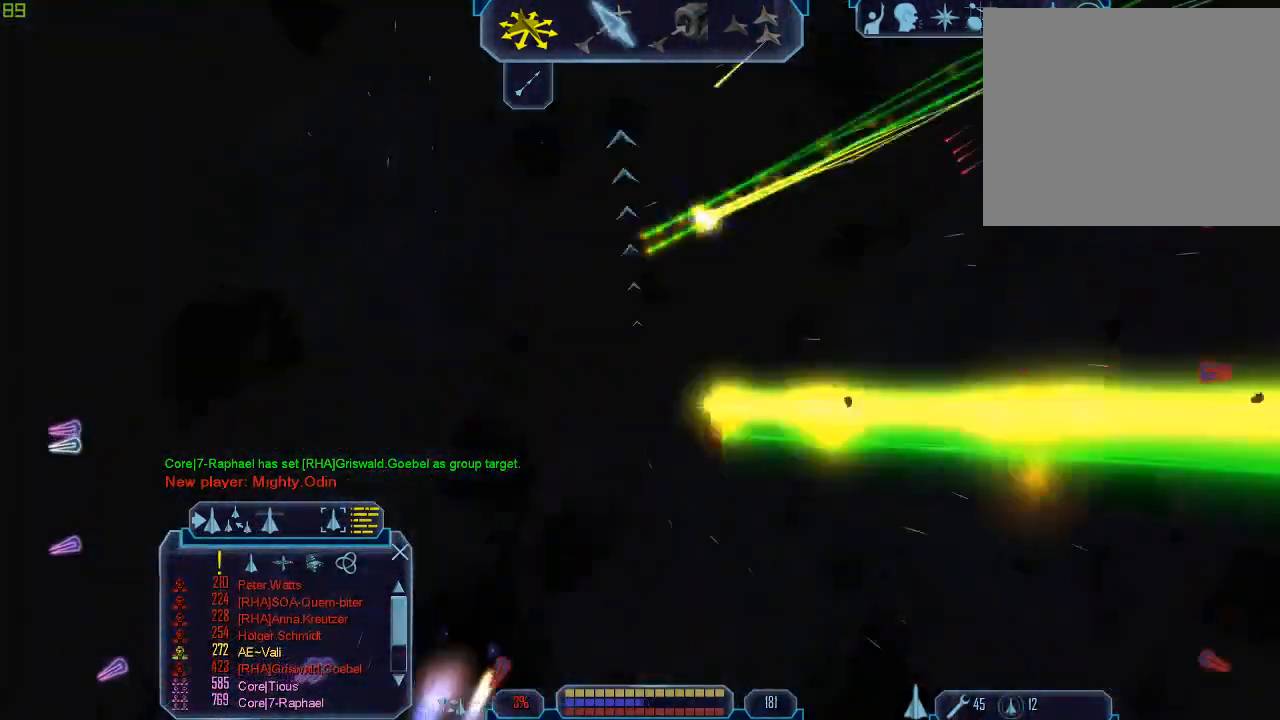
{"keys": [], "mouse": [], "events": []}
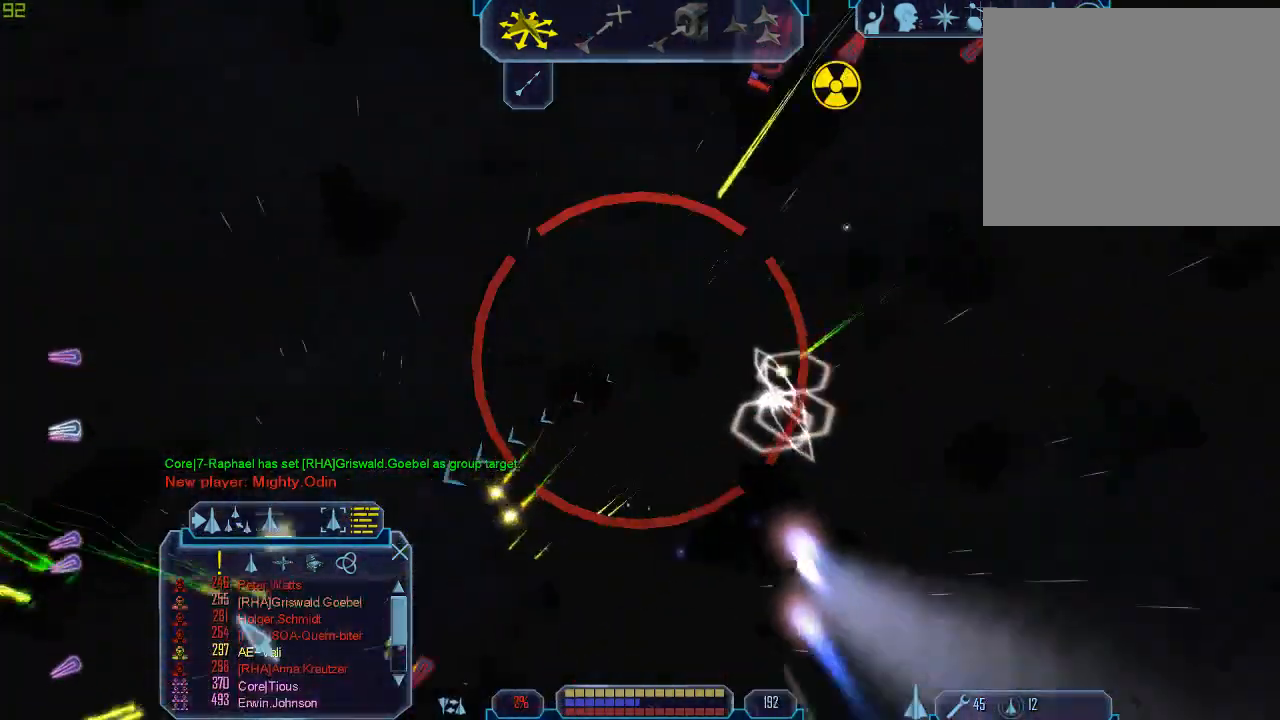
{"keys": ["a", "tab"], "mouse": [], "events": [[233, "tab", "down"], [433, "a", "down"]]}
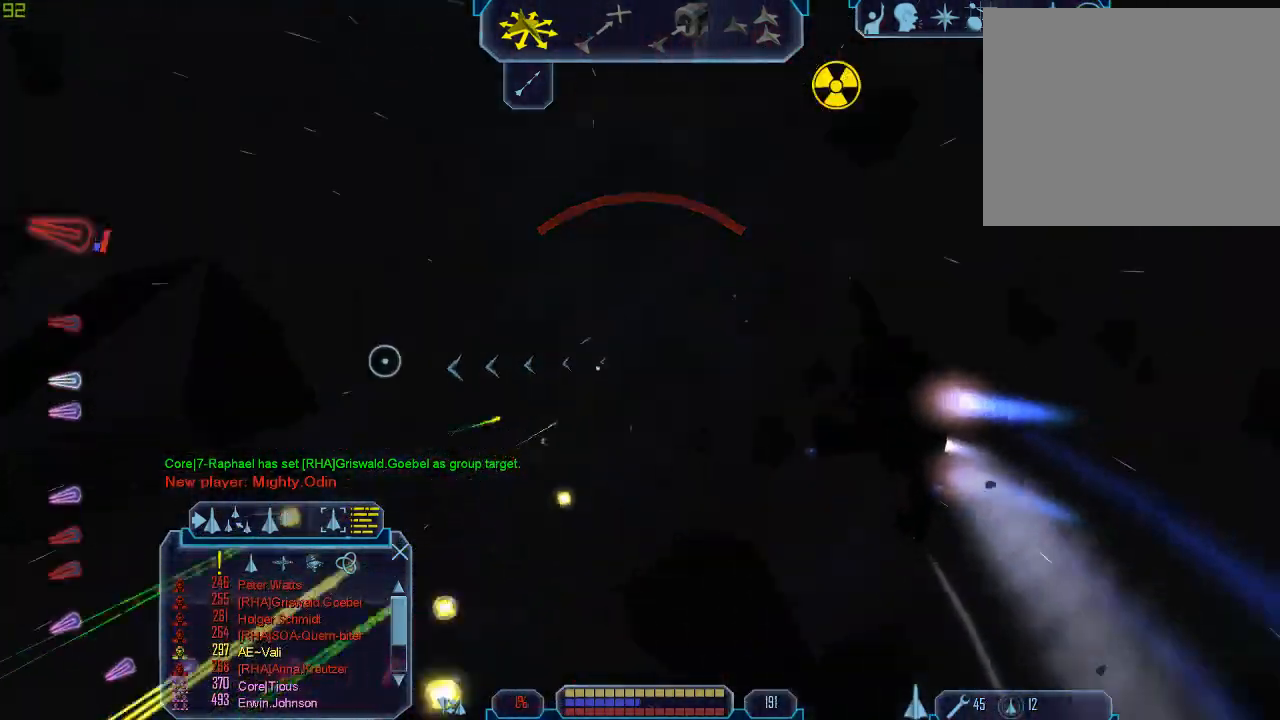
{"keys": ["a", "tab", "w"], "mouse": [], "events": [[133, "w", "down"]]}
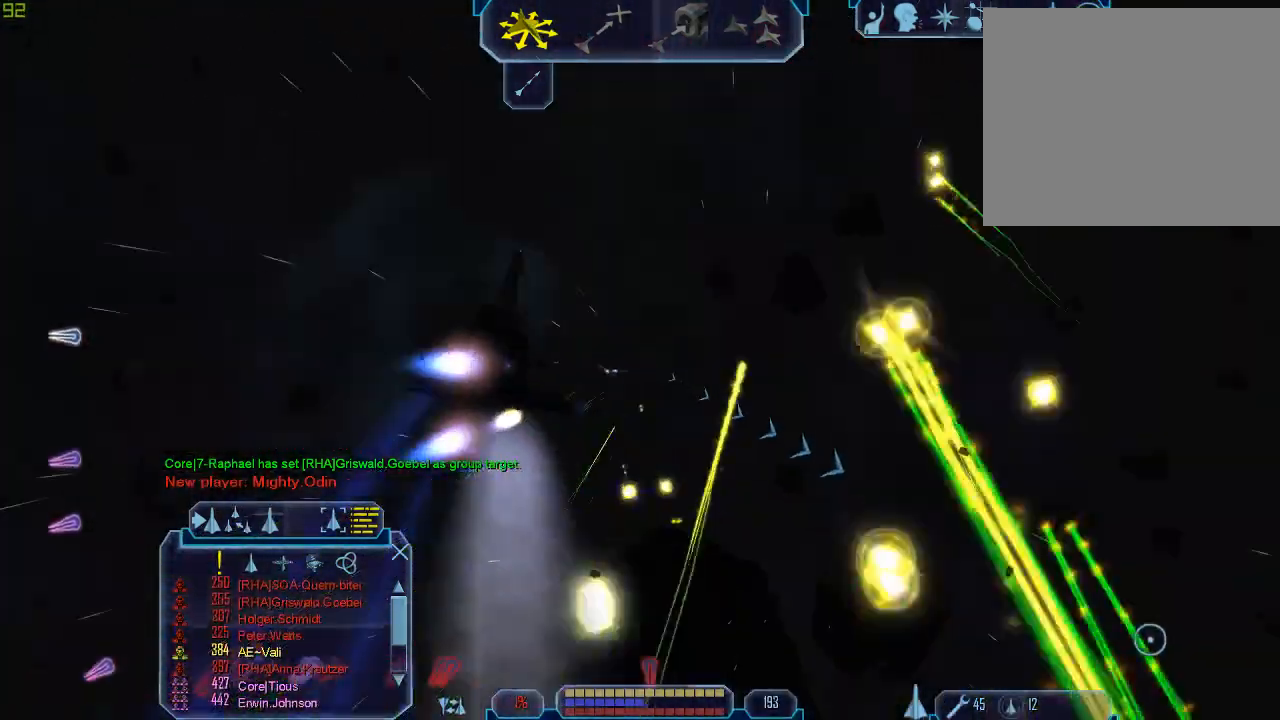
{"keys": ["d", "tab", "w"], "mouse": [], "events": [[33, "w", "up"], [100, "a", "up"], [200, "d", "down"], [367, "w", "down"]]}
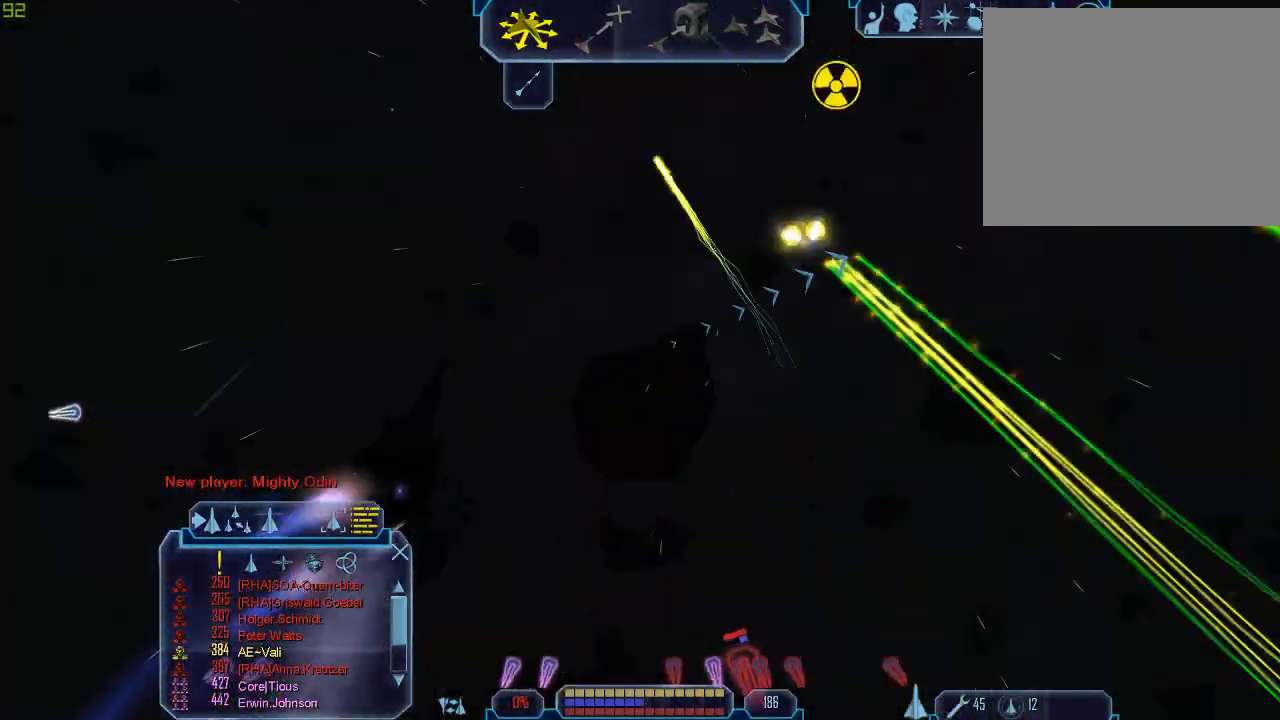
{"keys": ["d", "tab", "w"], "mouse": [], "events": []}
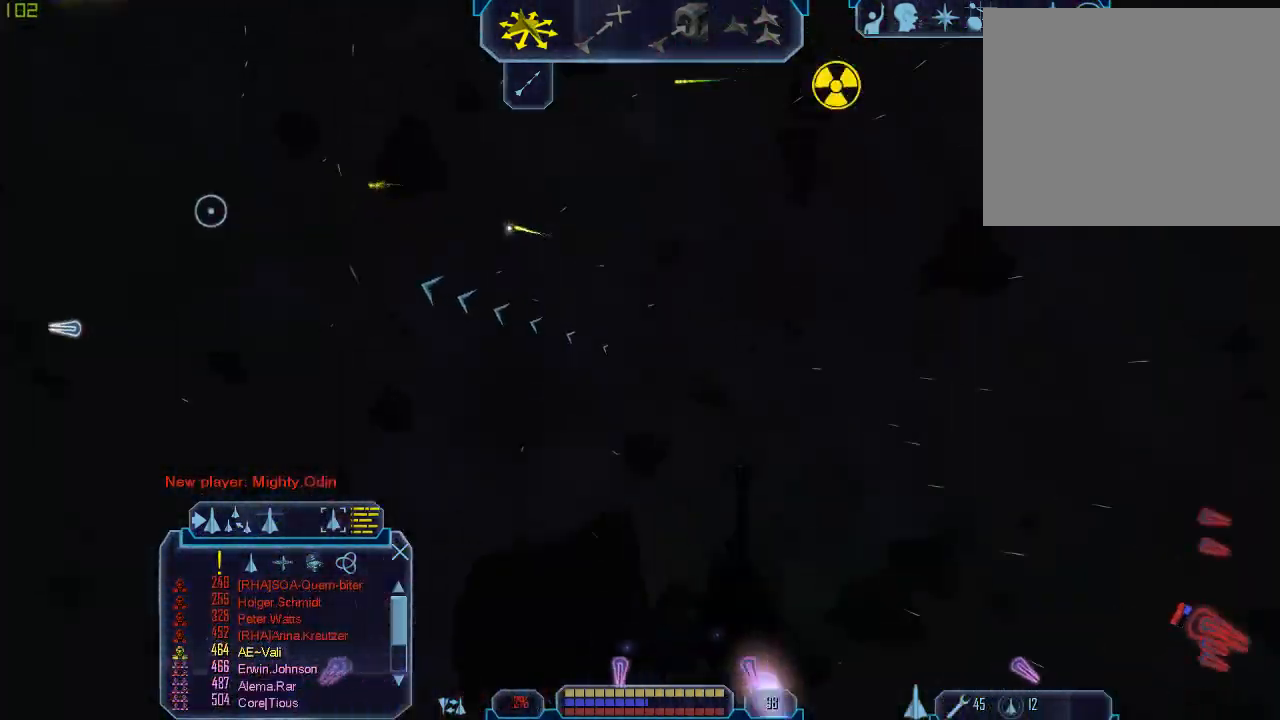
{"keys": ["a", "tab"], "mouse": [], "events": [[233, "a", "down"], [233, "d", "up"], [367, "w", "up"]]}
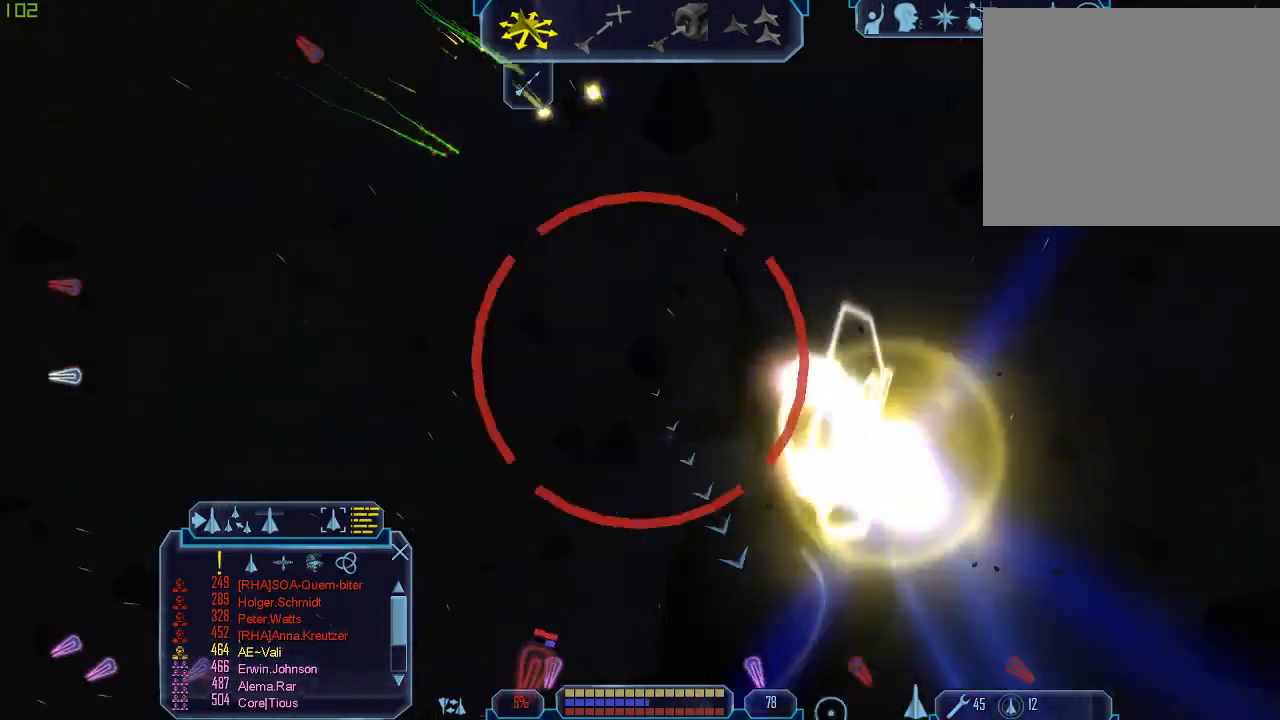
{"keys": [], "mouse": [], "events": [[267, "z", "down"], [367, "a", "up"], [367, "tab", "up"], [400, "z", "up"]]}
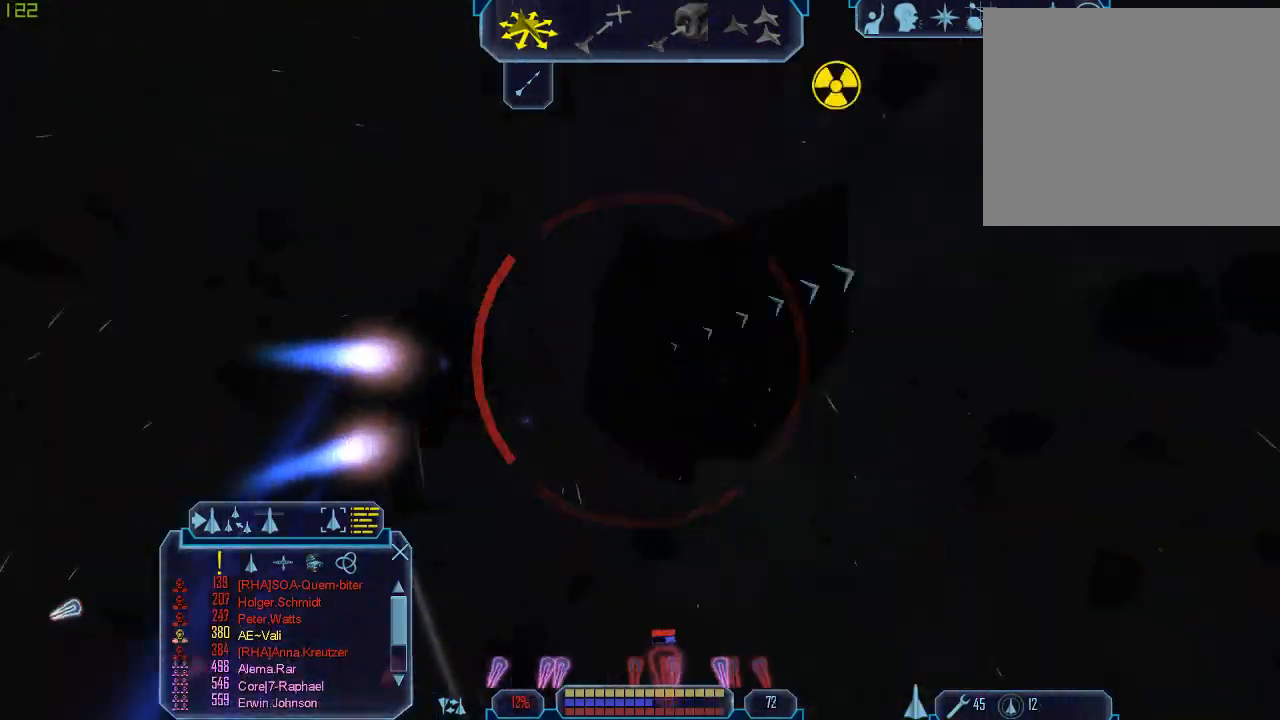
{"keys": ["q", "tab"], "mouse": [], "events": [[200, "tab", "down"], [267, "q", "down"]]}
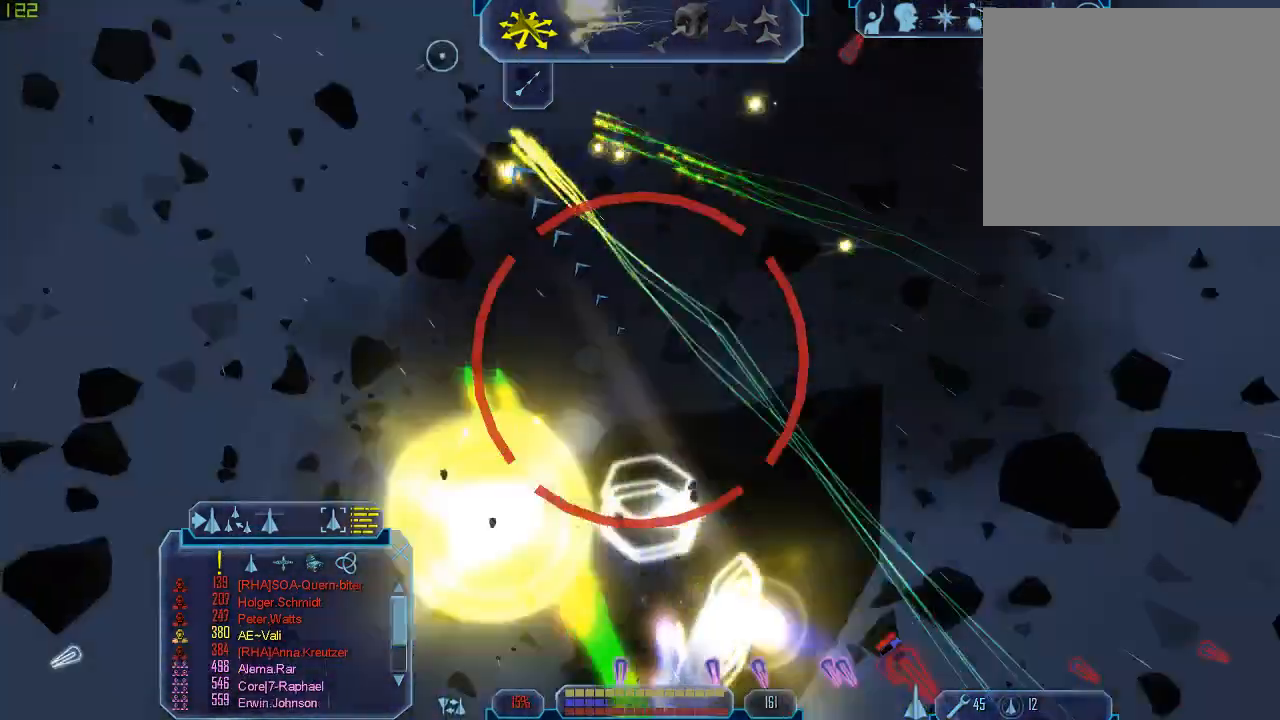
{"keys": [], "mouse": [], "events": [[433, "q", "up"], [433, "tab", "up"], [433, "z", "down"], [467, "z", "up"]]}
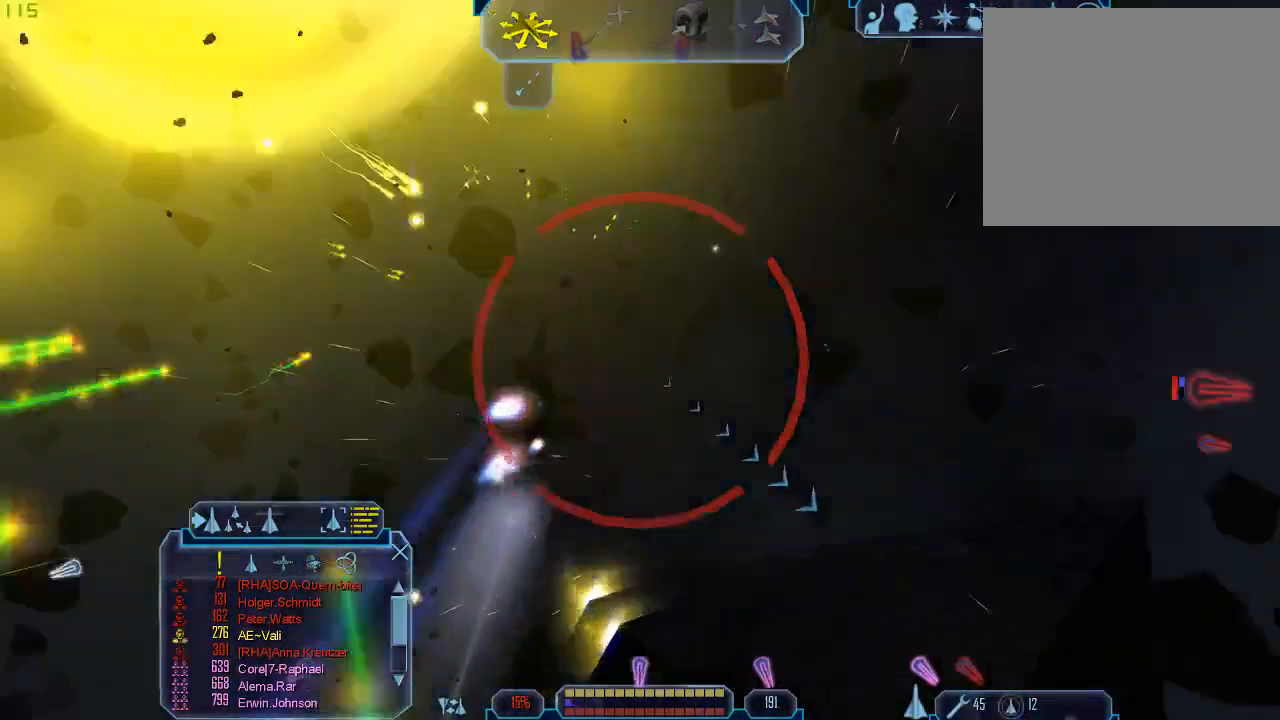
{"keys": ["d", "tab"], "mouse": [], "events": [[33, "d", "down"], [33, "tab", "down"]]}
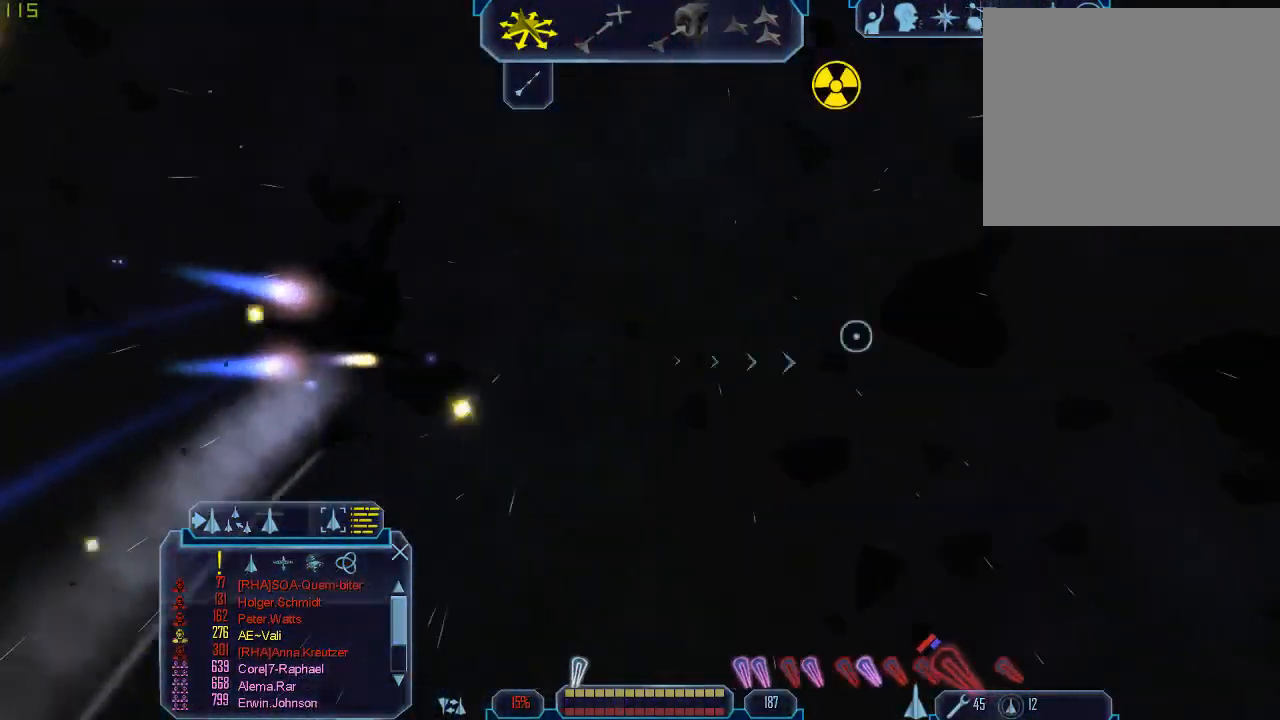
{"keys": ["d", "tab"], "mouse": [], "events": []}
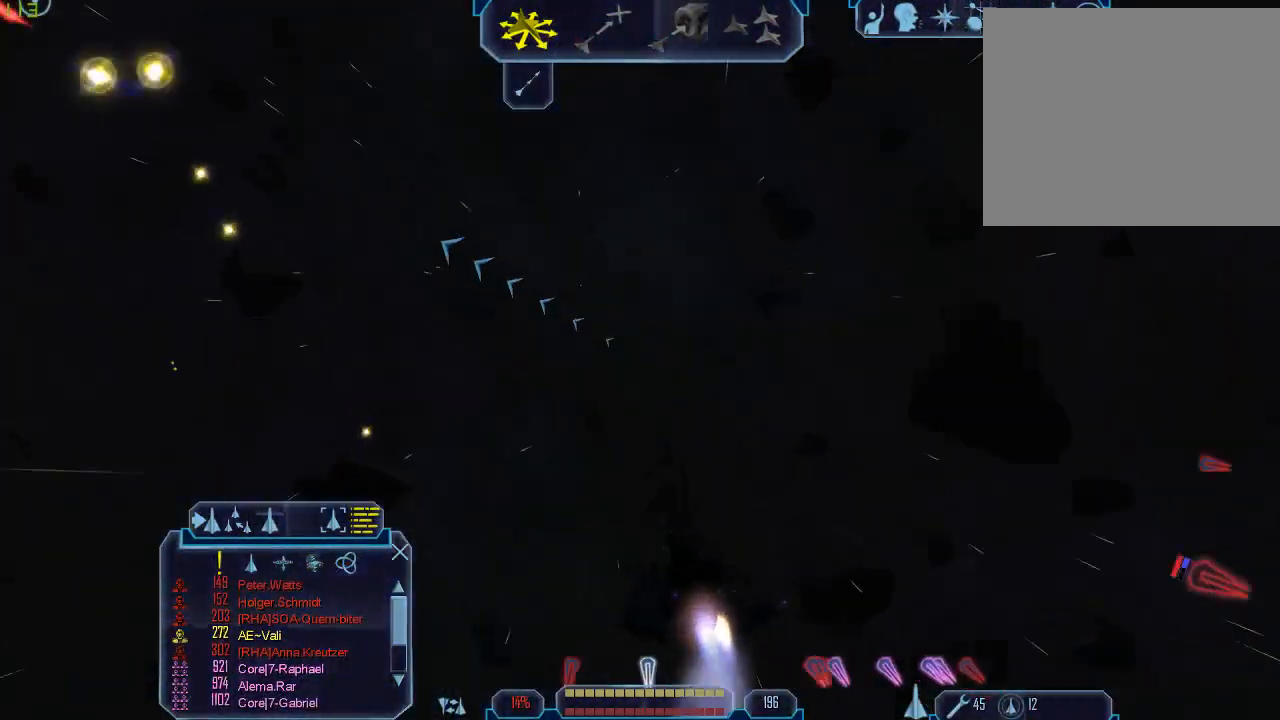
{"keys": ["tab"], "mouse": [], "events": [[133, "z", "down"], [200, "d", "up"], [200, "tab", "up"], [233, "z", "up"], [333, "tab", "down"]]}